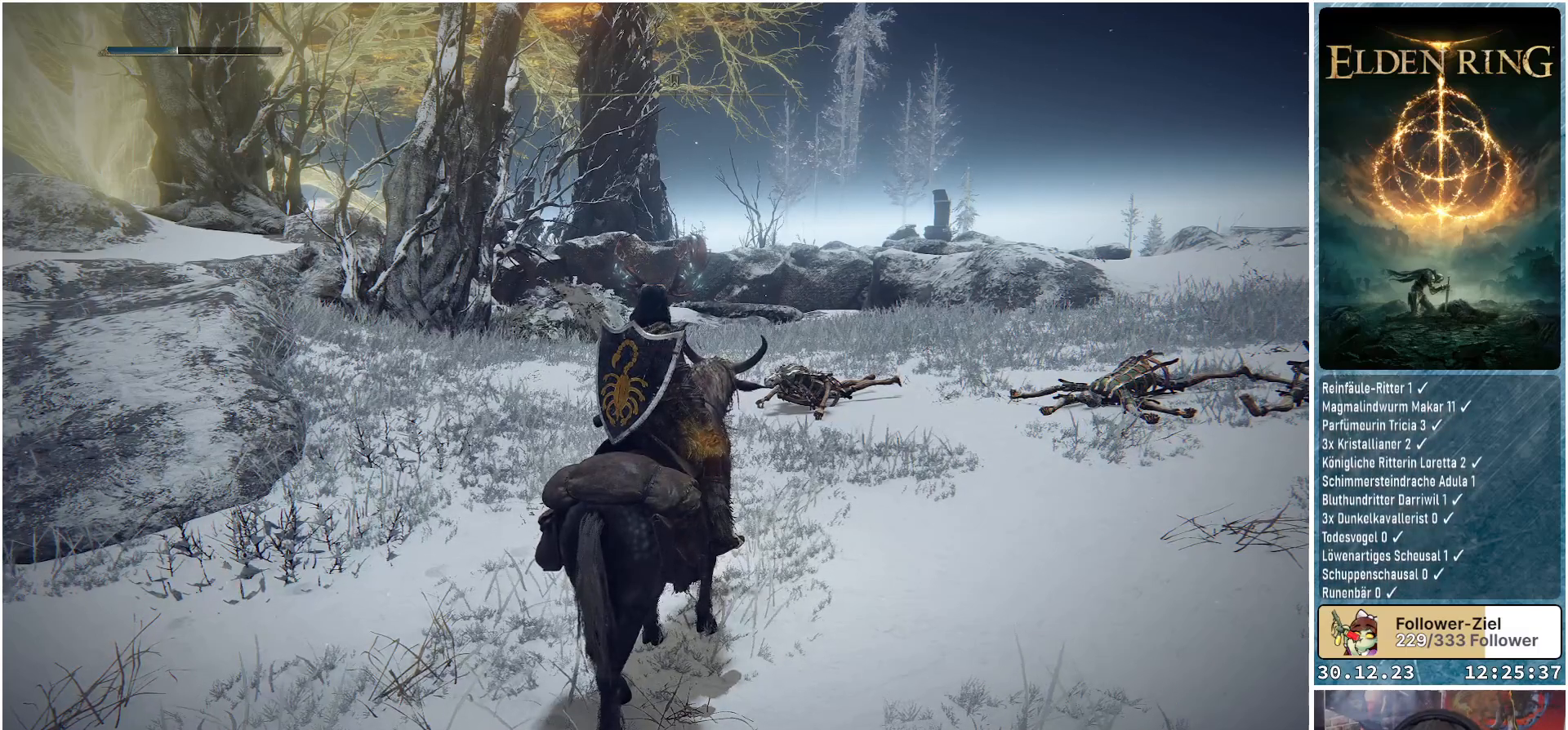
Gameplay with a controller (Xbox layout); each line is a JSON object with the inputs held at the frame after it. "events" lists button and stick changes between this image and that frame as [ms after this image, input, new state], when the widget could be followed in between.
{"buttons": [], "left_stick": "up-right", "right_stick": "center", "events": [[350, "left_stick", "up-right"]]}
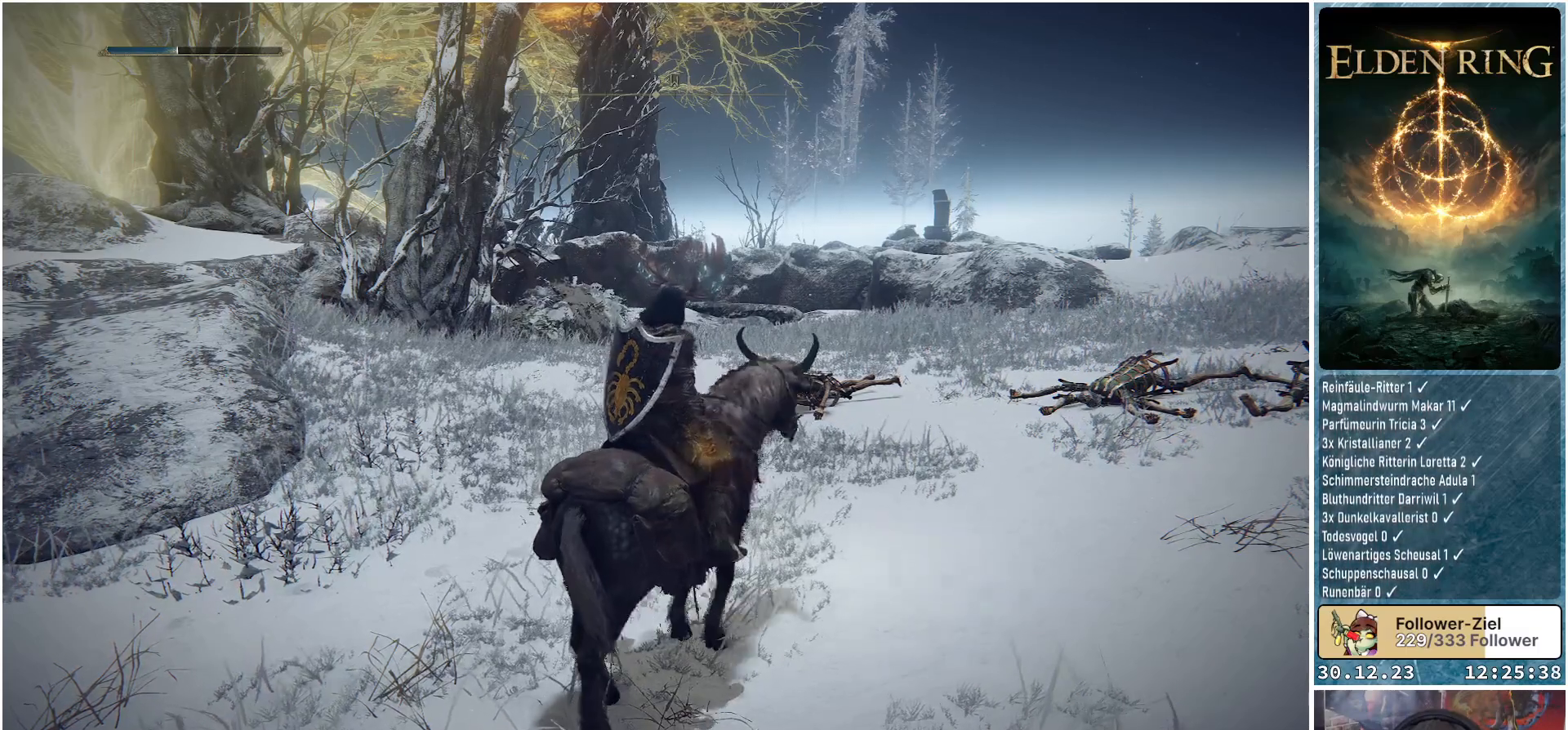
{"buttons": [], "left_stick": "up-right", "right_stick": "down-left", "events": [[451, "right_stick", "down-left"]]}
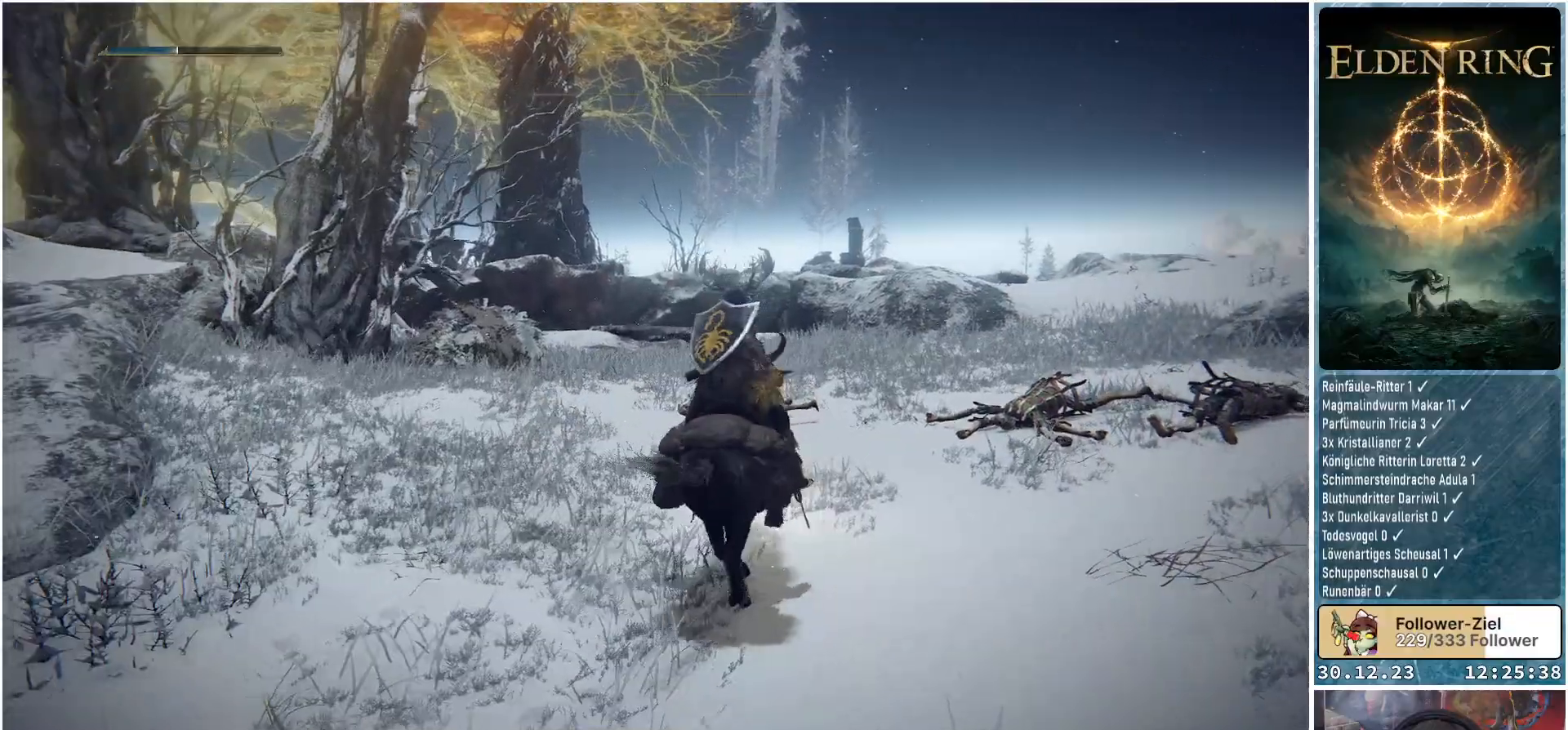
{"buttons": [], "left_stick": "up", "right_stick": "down-left", "events": [[100, "left_stick", "up"]]}
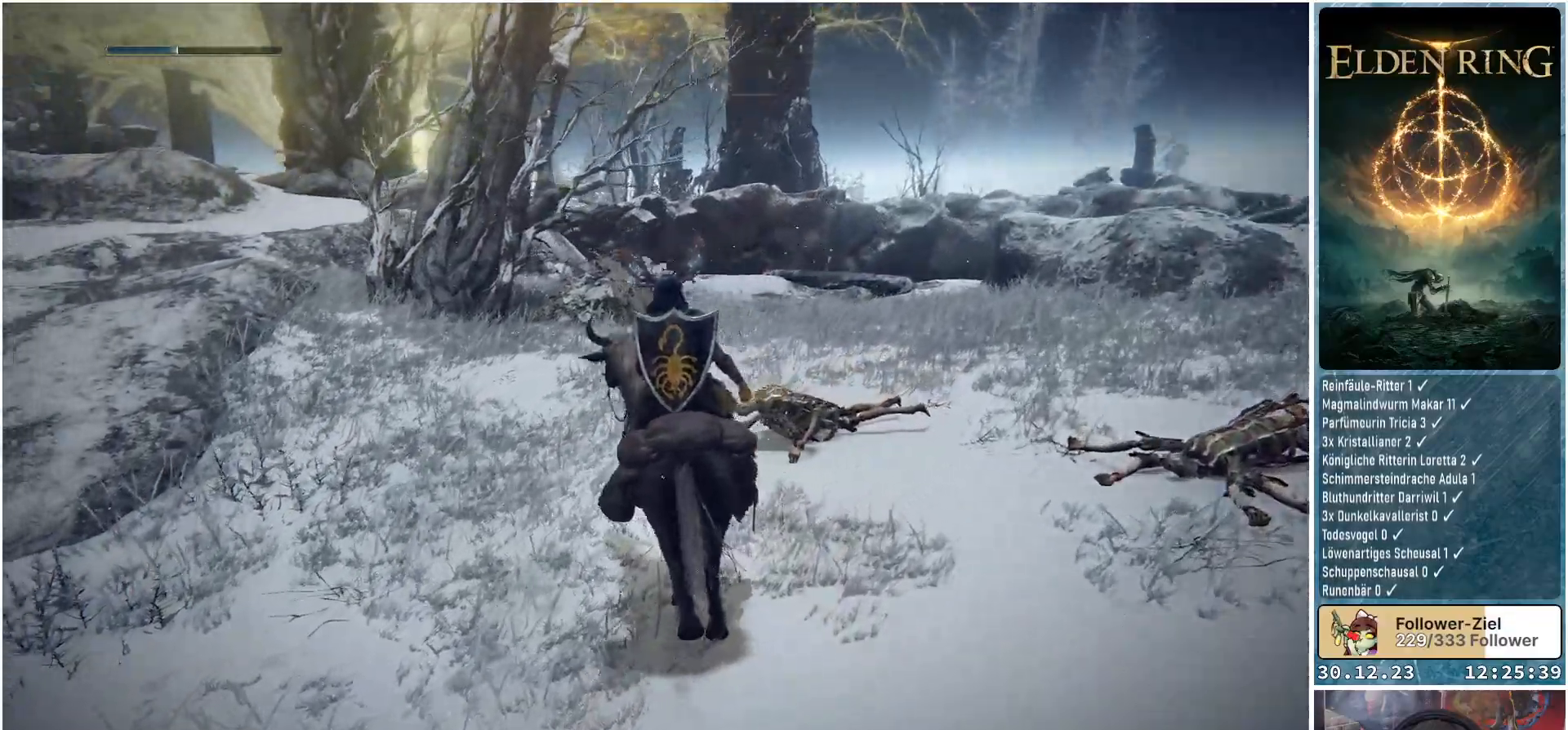
{"buttons": [], "left_stick": "up", "right_stick": "center", "events": [[250, "right_stick", "center"]]}
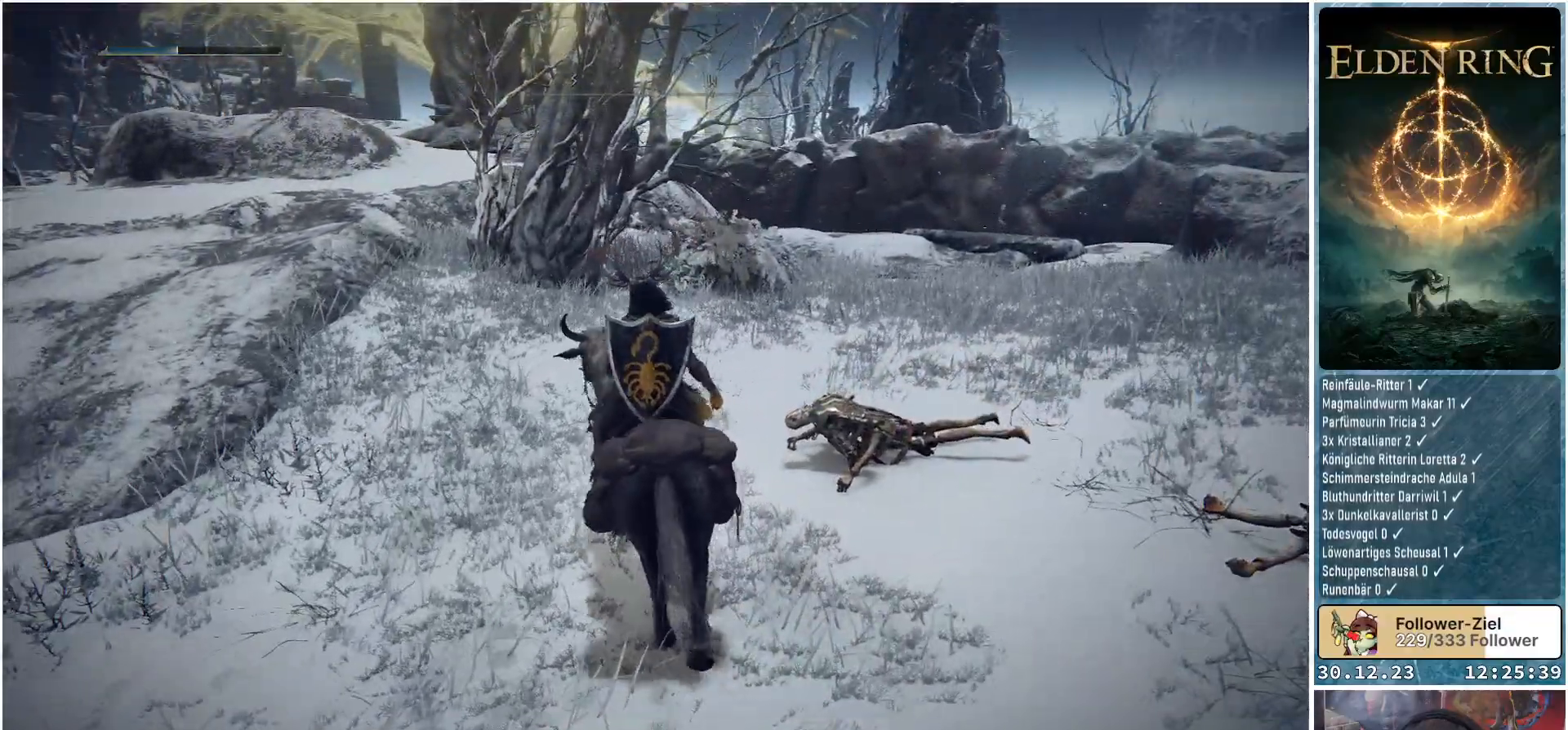
{"buttons": [], "left_stick": "up-right", "right_stick": "center", "events": [[367, "left_stick", "up-right"]]}
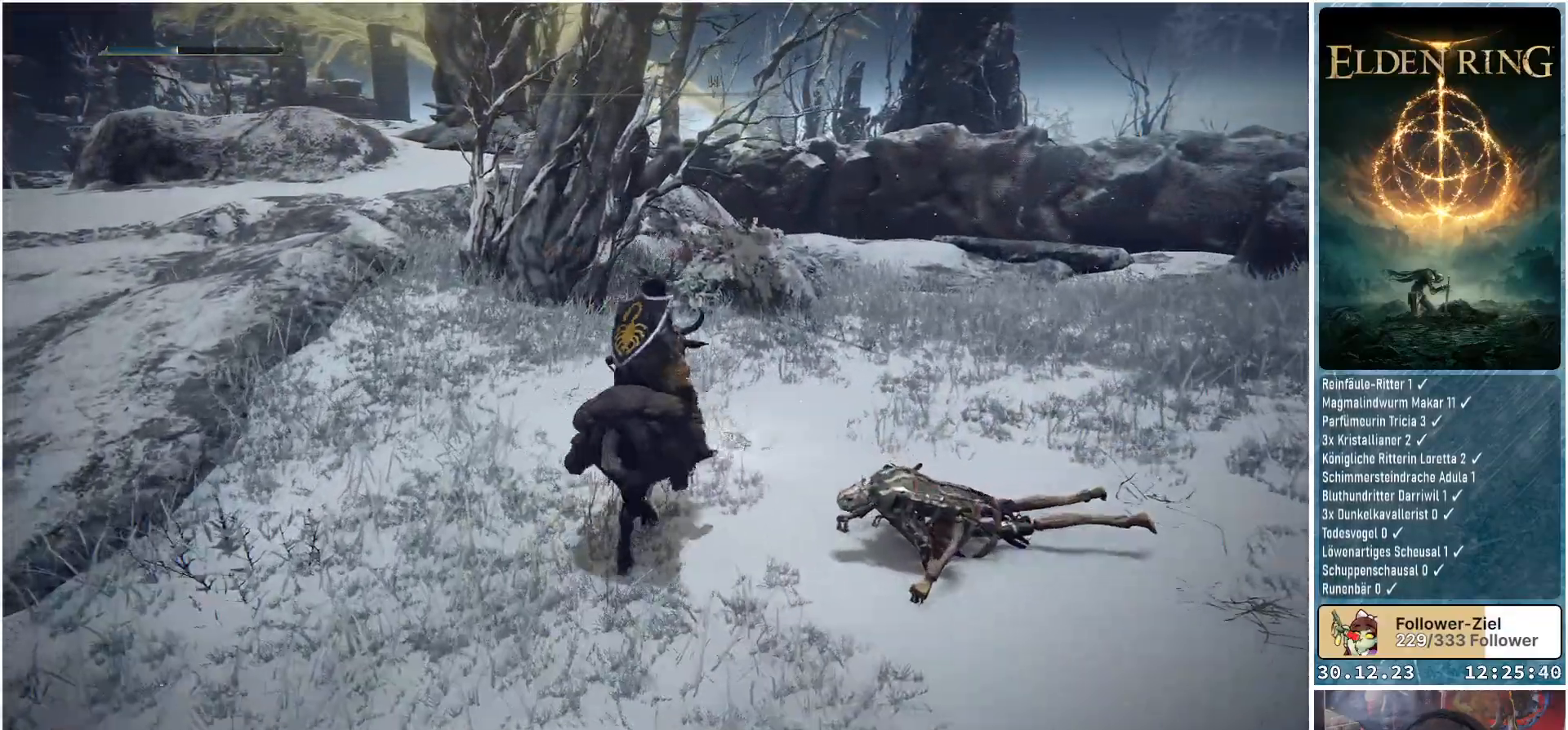
{"buttons": [], "left_stick": "up-left", "right_stick": "left", "events": [[50, "left_stick", "right"], [300, "right_stick", "left"], [350, "left_stick", "up"], [350, "right_stick", "down-left"], [417, "left_stick", "up-left"], [501, "right_stick", "left"]]}
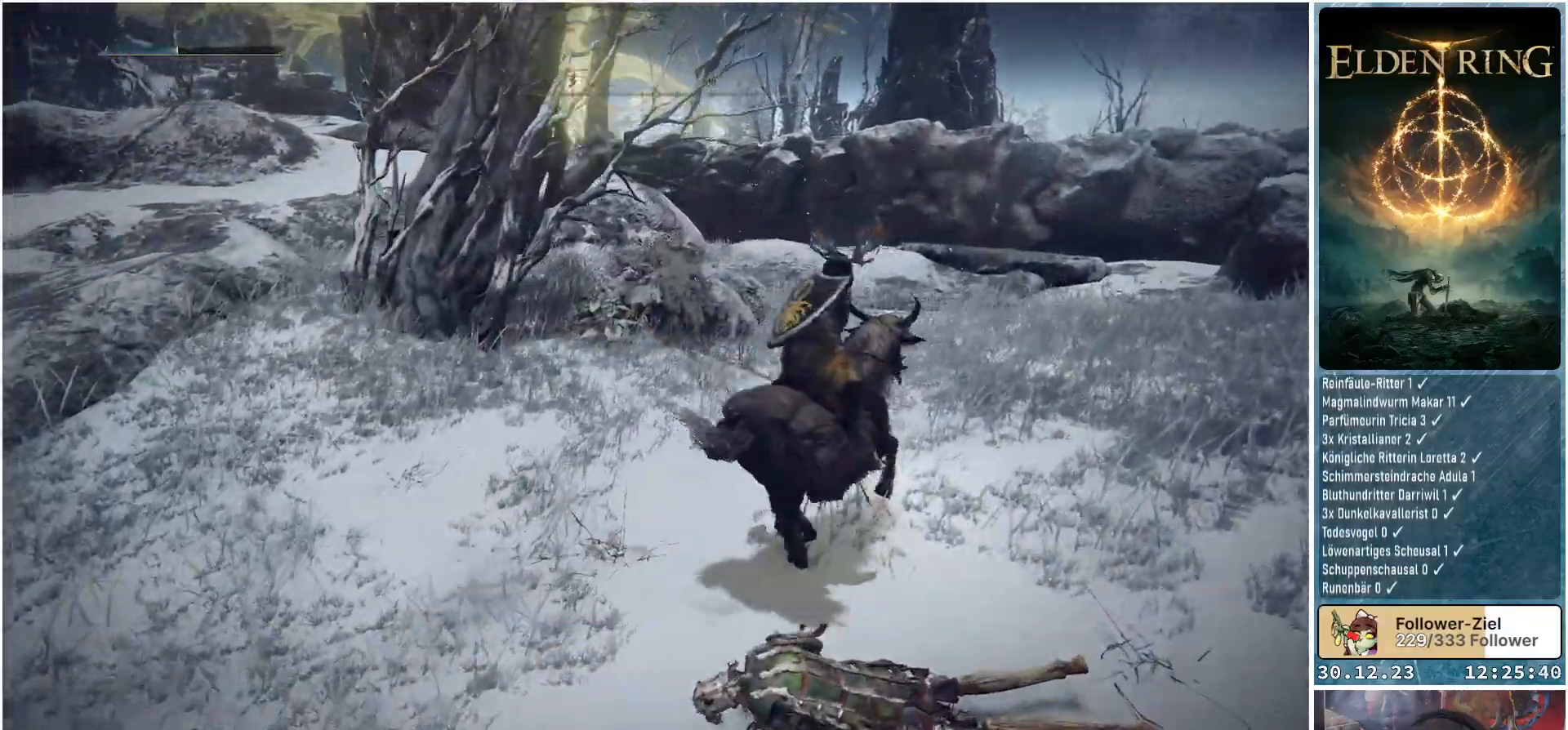
{"buttons": [], "left_stick": "up-right", "right_stick": "center", "events": [[333, "left_stick", "up-right"], [383, "right_stick", "center"]]}
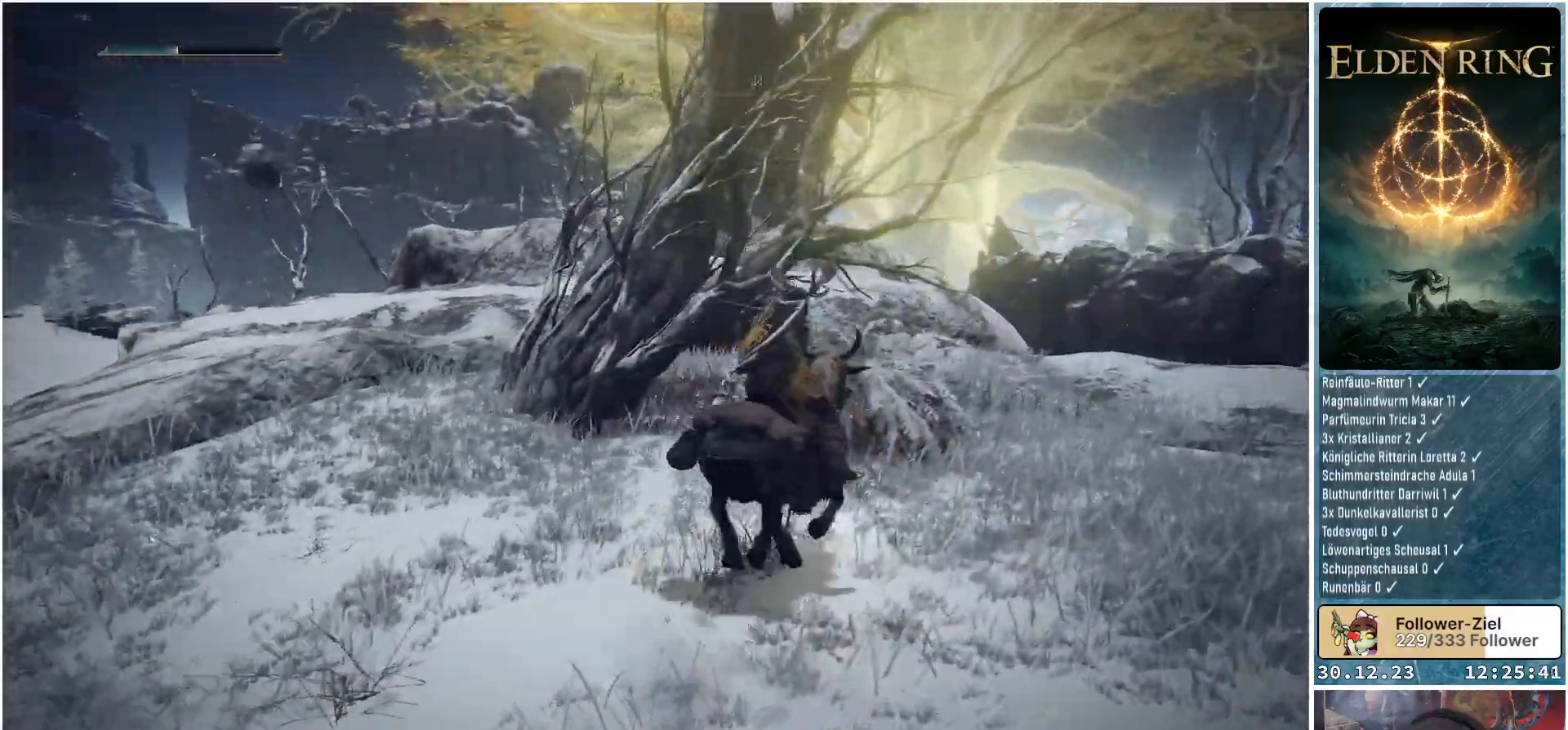
{"buttons": [], "left_stick": "up-right", "right_stick": "center", "events": [[150, "right_stick", "down-left"], [350, "right_stick", "center"]]}
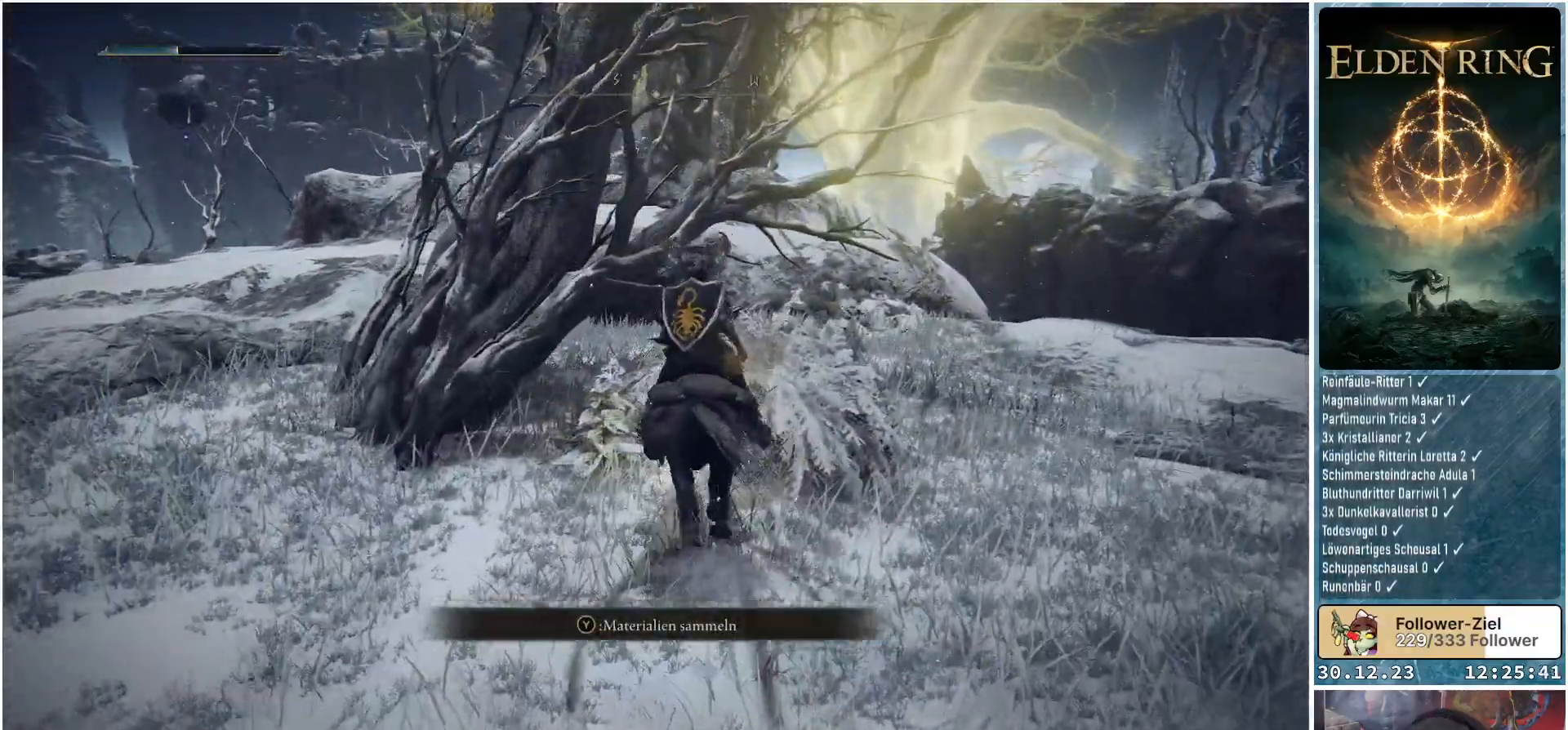
{"buttons": ["Y"], "left_stick": "up", "right_stick": "center", "events": [[250, "Y", "down"], [250, "left_stick", "up"], [367, "Y", "up"], [433, "Y", "down"]]}
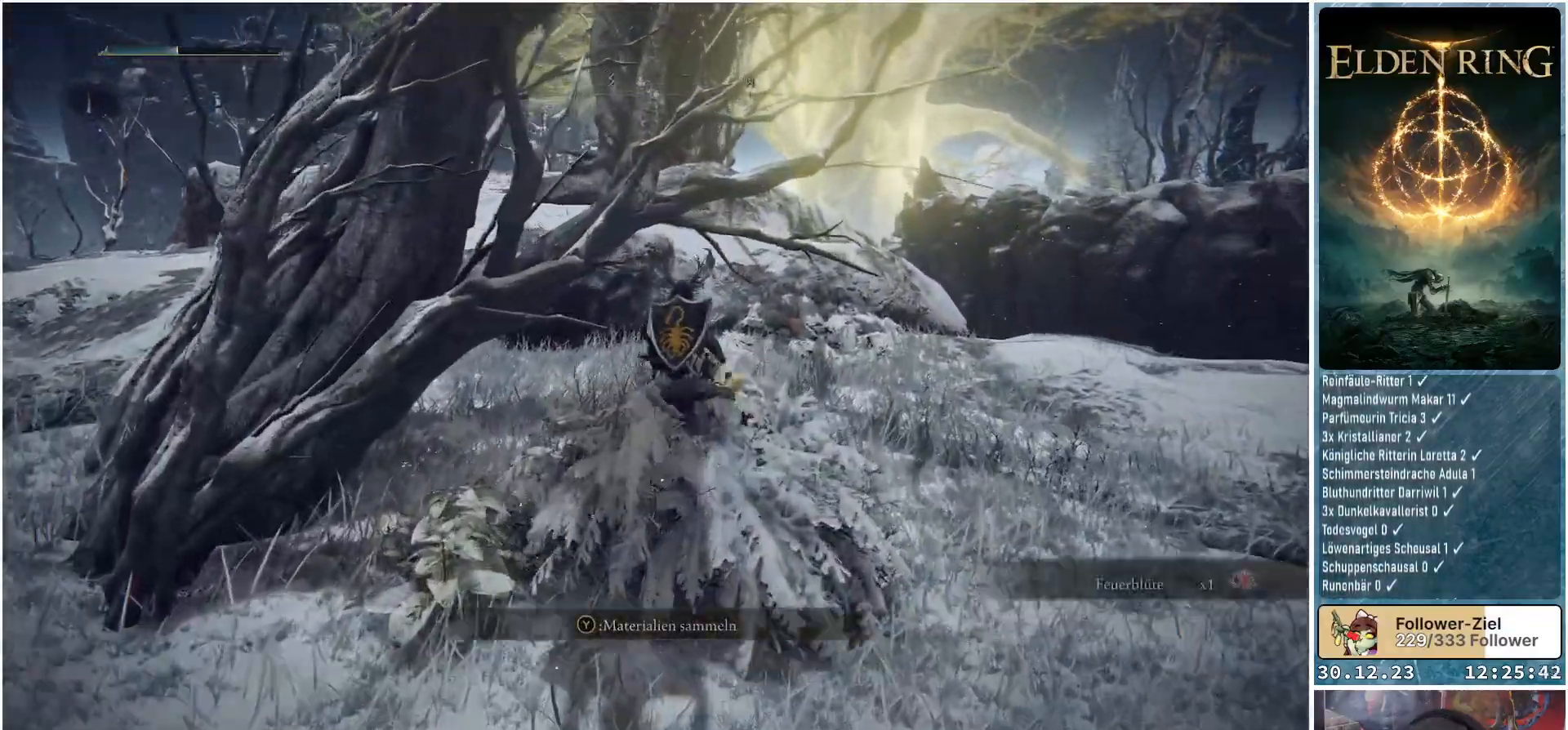
{"buttons": ["Y"], "left_stick": "up", "right_stick": "center", "events": [[17, "Y", "up"], [83, "Y", "down"], [150, "Y", "up"], [217, "Y", "down"], [267, "Y", "up"], [384, "Y", "down"], [417, "Y", "up"], [484, "Y", "down"]]}
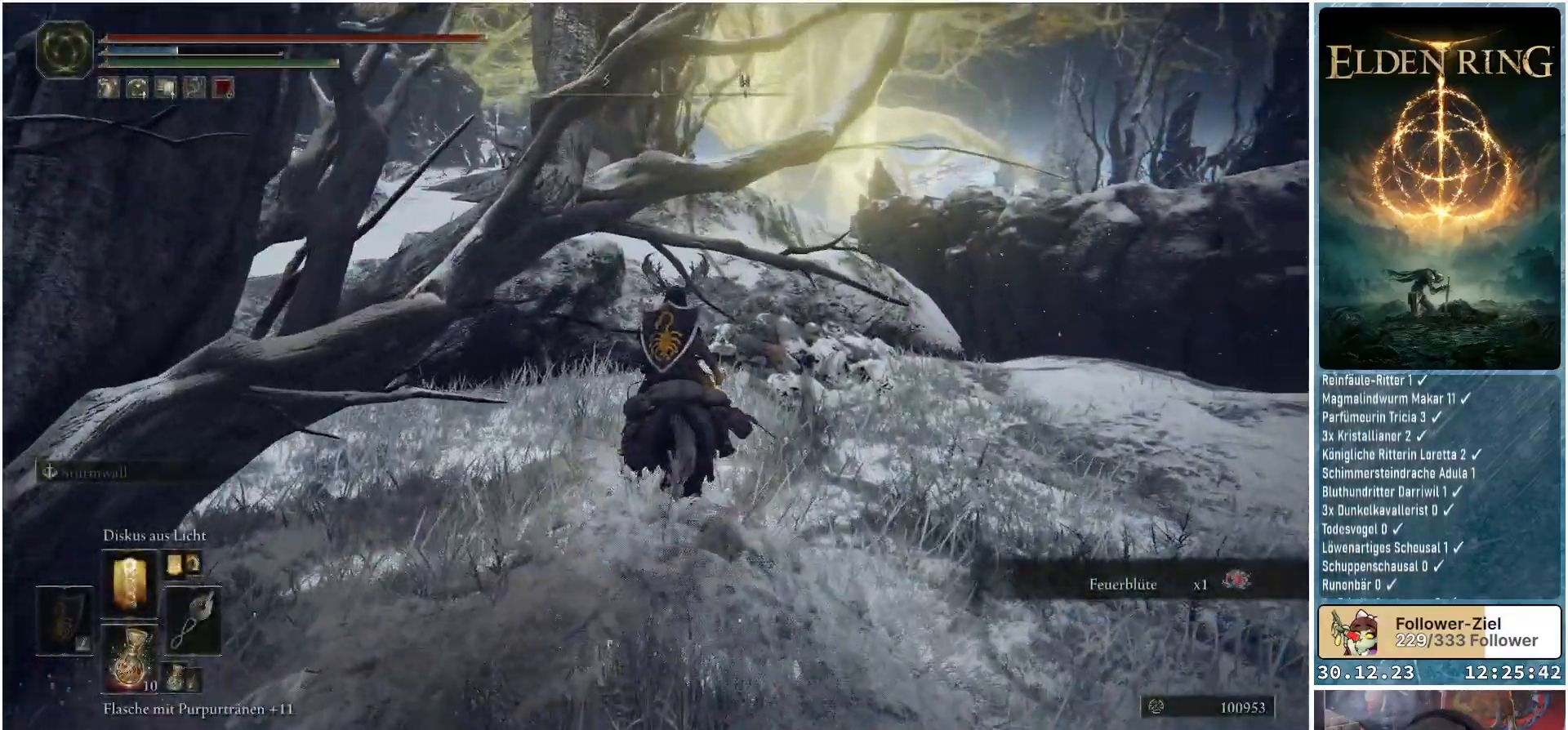
{"buttons": [], "left_stick": "up-left", "right_stick": "center", "events": [[50, "Y", "up"], [100, "left_stick", "up-left"], [283, "A", "down"], [383, "A", "up"]]}
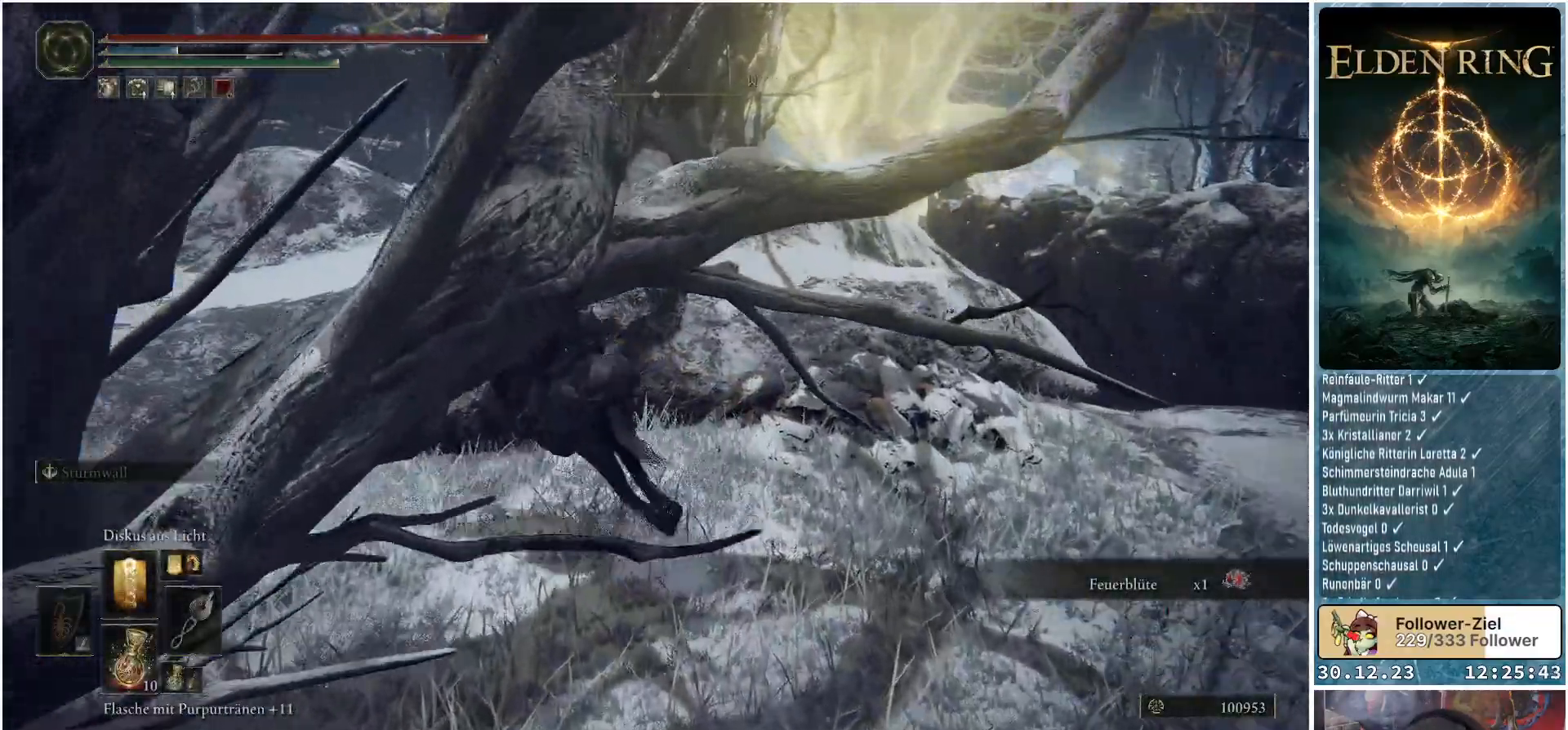
{"buttons": [], "left_stick": "up-left", "right_stick": "center", "events": []}
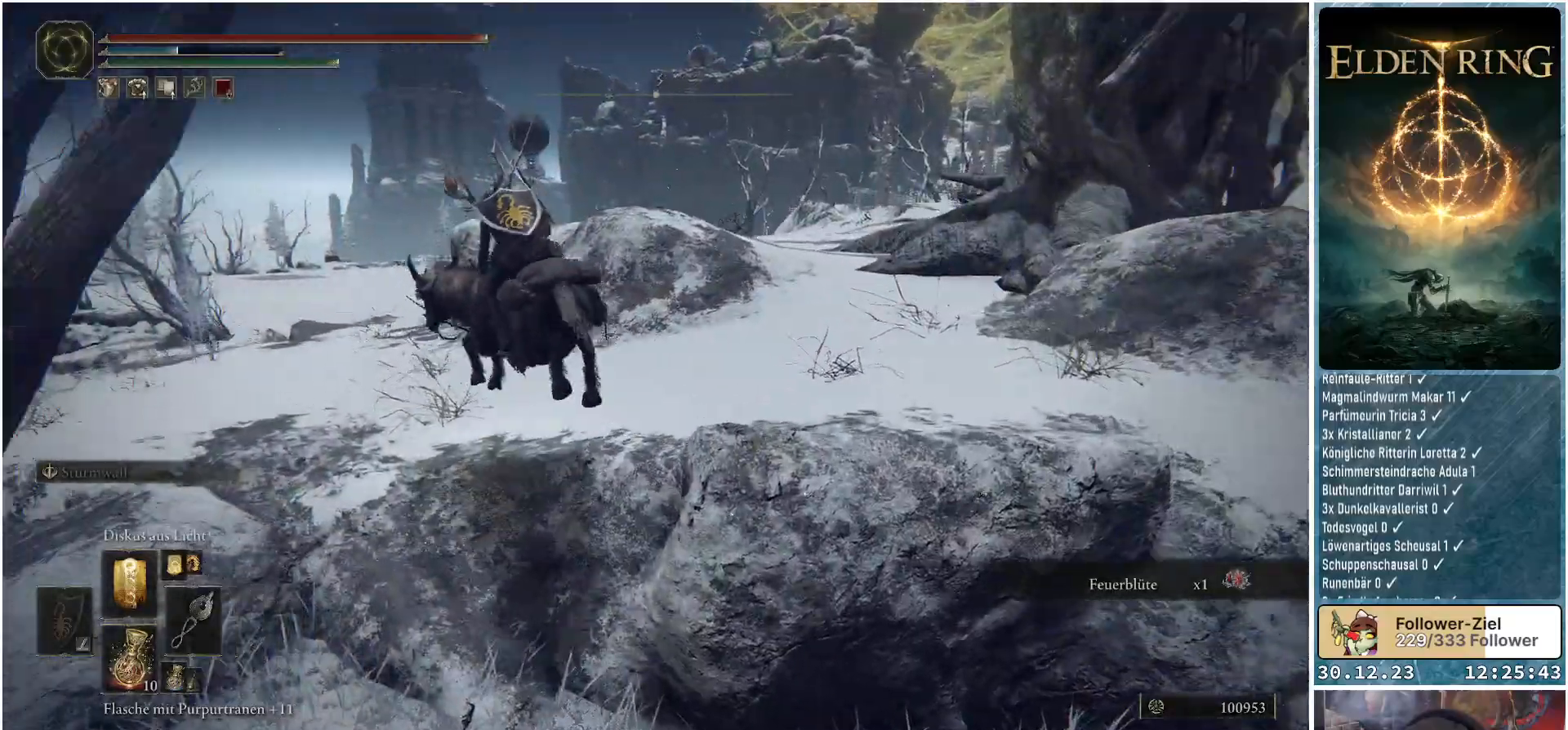
{"buttons": [], "left_stick": "up-left", "right_stick": "down-right", "events": [[283, "right_stick", "down-right"]]}
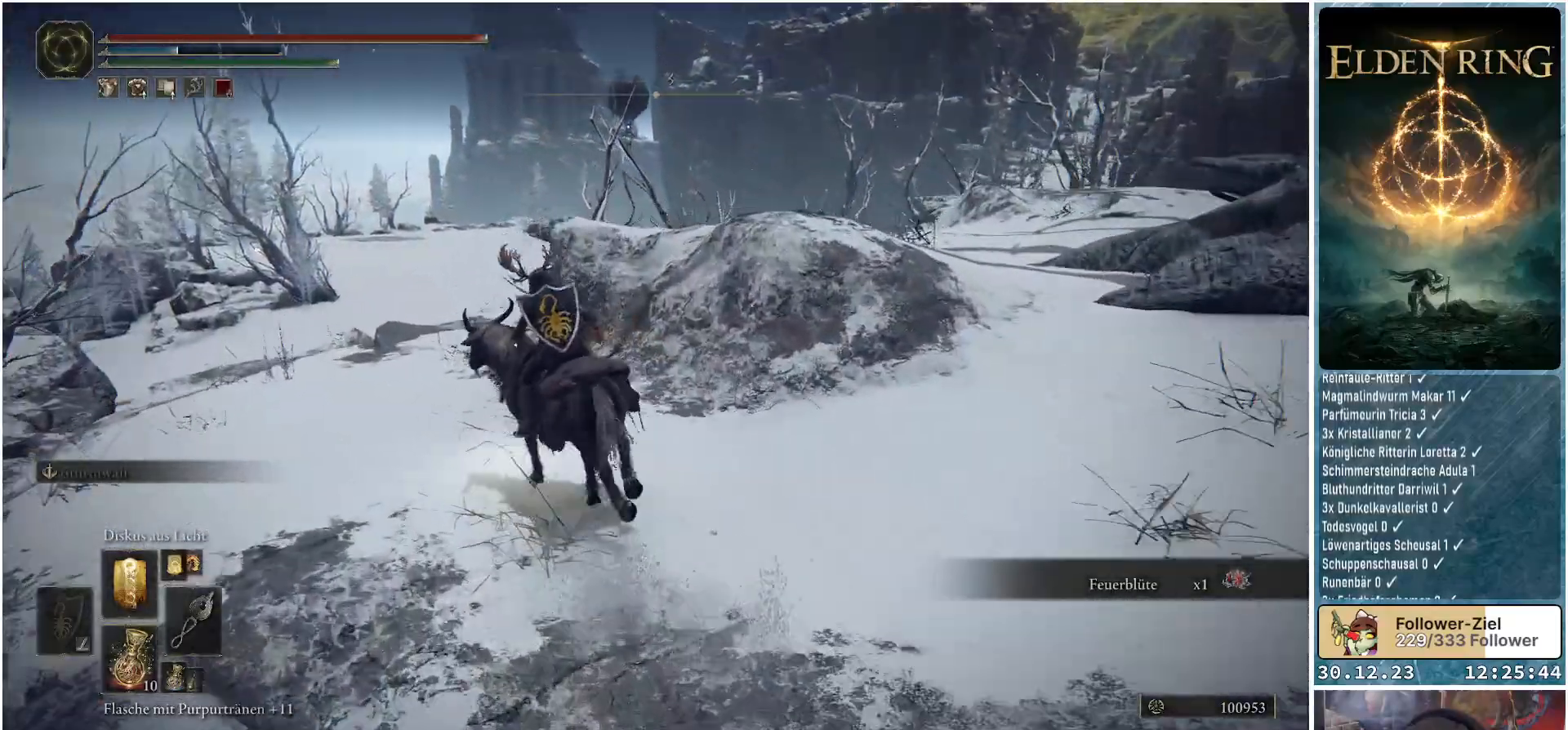
{"buttons": [], "left_stick": "up-left", "right_stick": "center", "events": [[451, "right_stick", "center"]]}
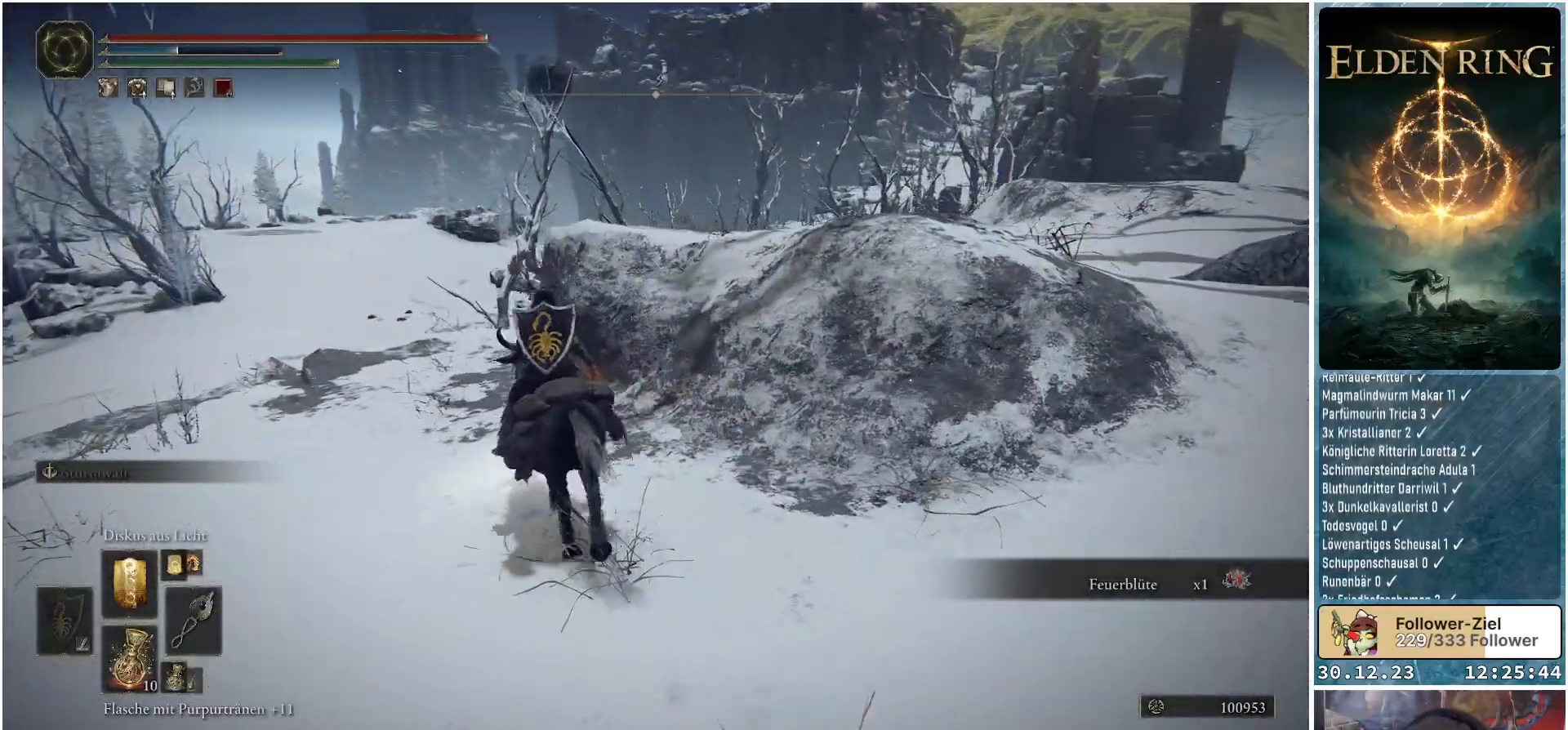
{"buttons": [], "left_stick": "up", "right_stick": "center", "events": [[16, "left_stick", "up"], [100, "A", "down"], [183, "A", "up"]]}
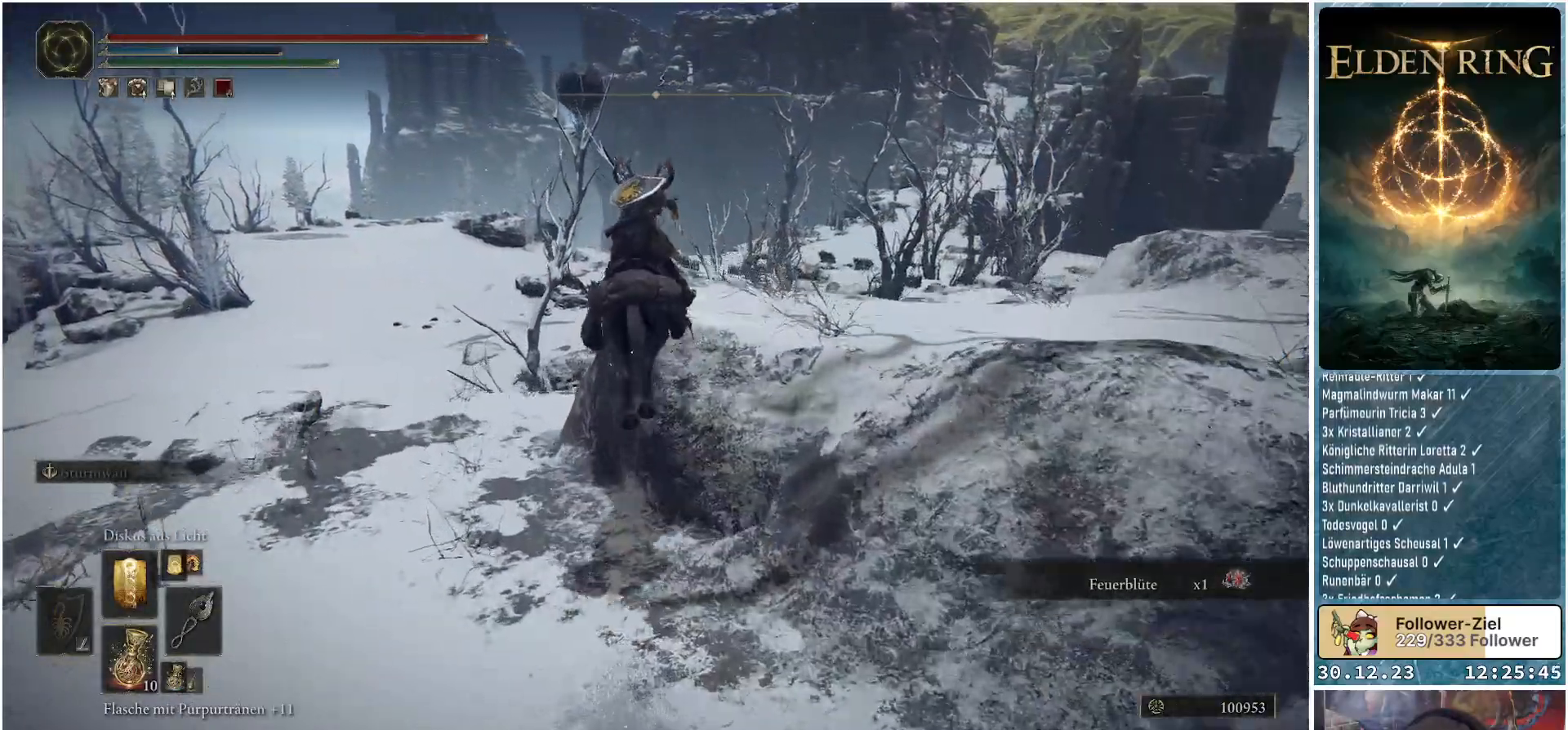
{"buttons": [], "left_stick": "up-right", "right_stick": "down-right", "events": [[17, "right_stick", "down-right"], [117, "left_stick", "up-right"]]}
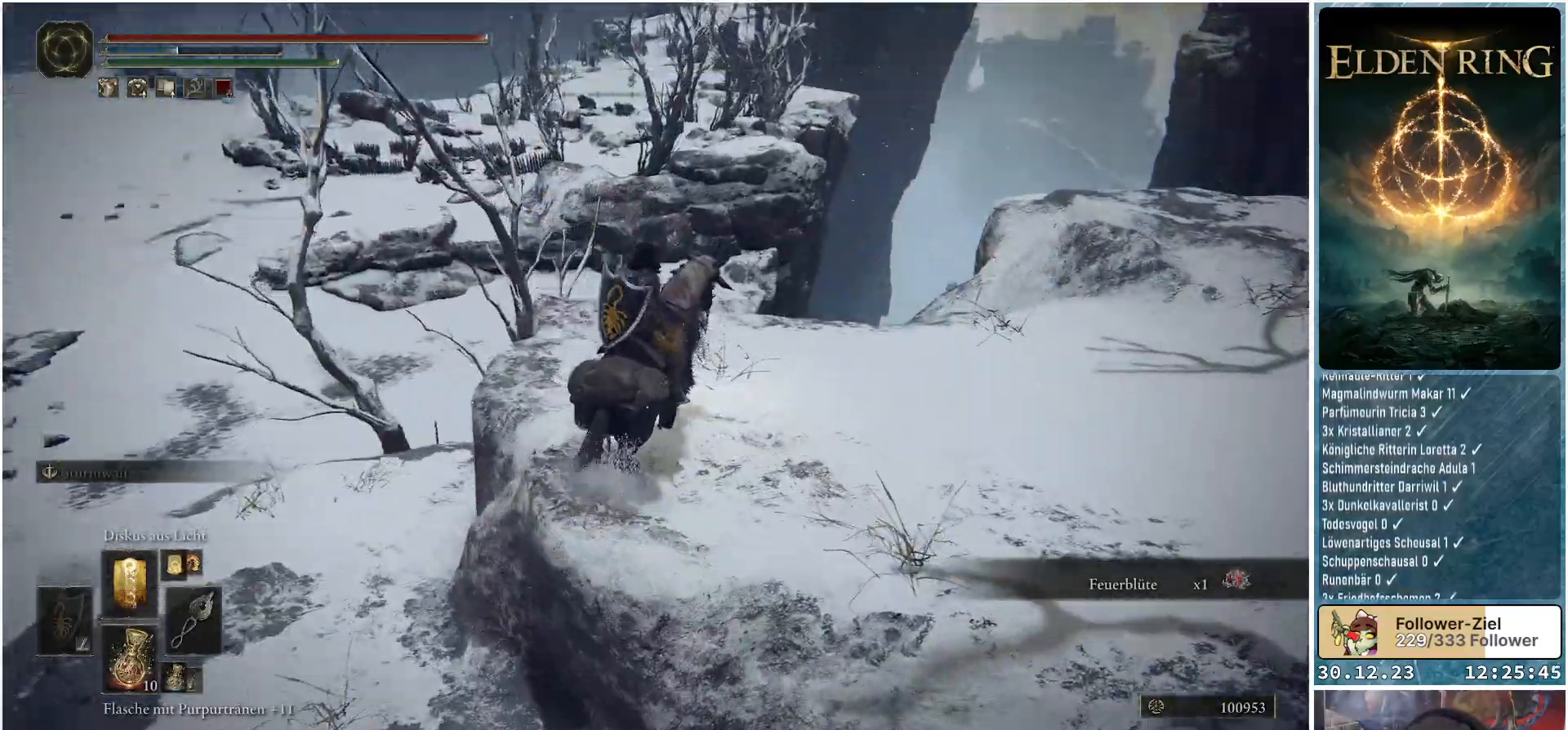
{"buttons": [], "left_stick": "up", "right_stick": "down-right", "events": [[66, "left_stick", "up"]]}
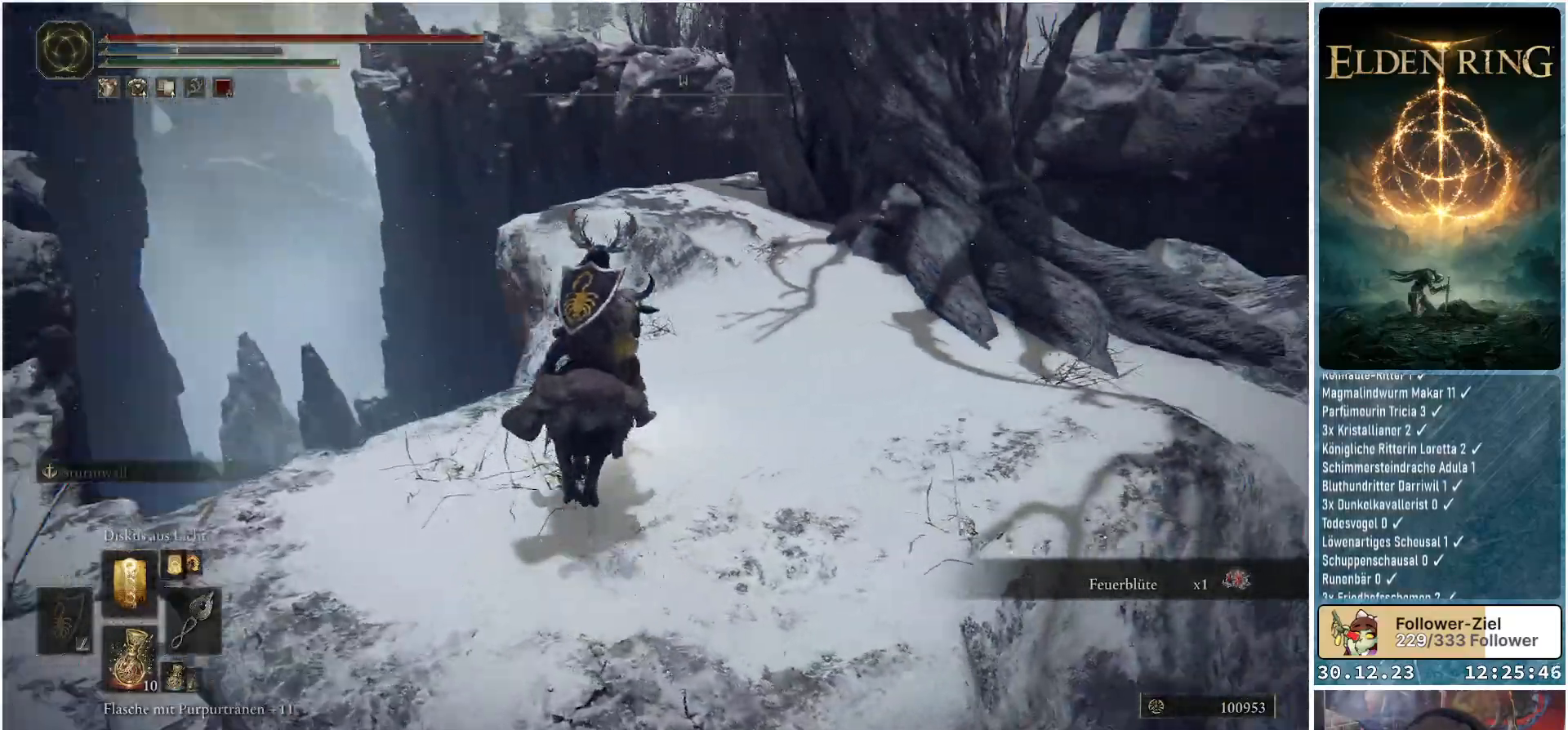
{"buttons": [], "left_stick": "up-left", "right_stick": "down-right", "events": [[251, "left_stick", "up-left"]]}
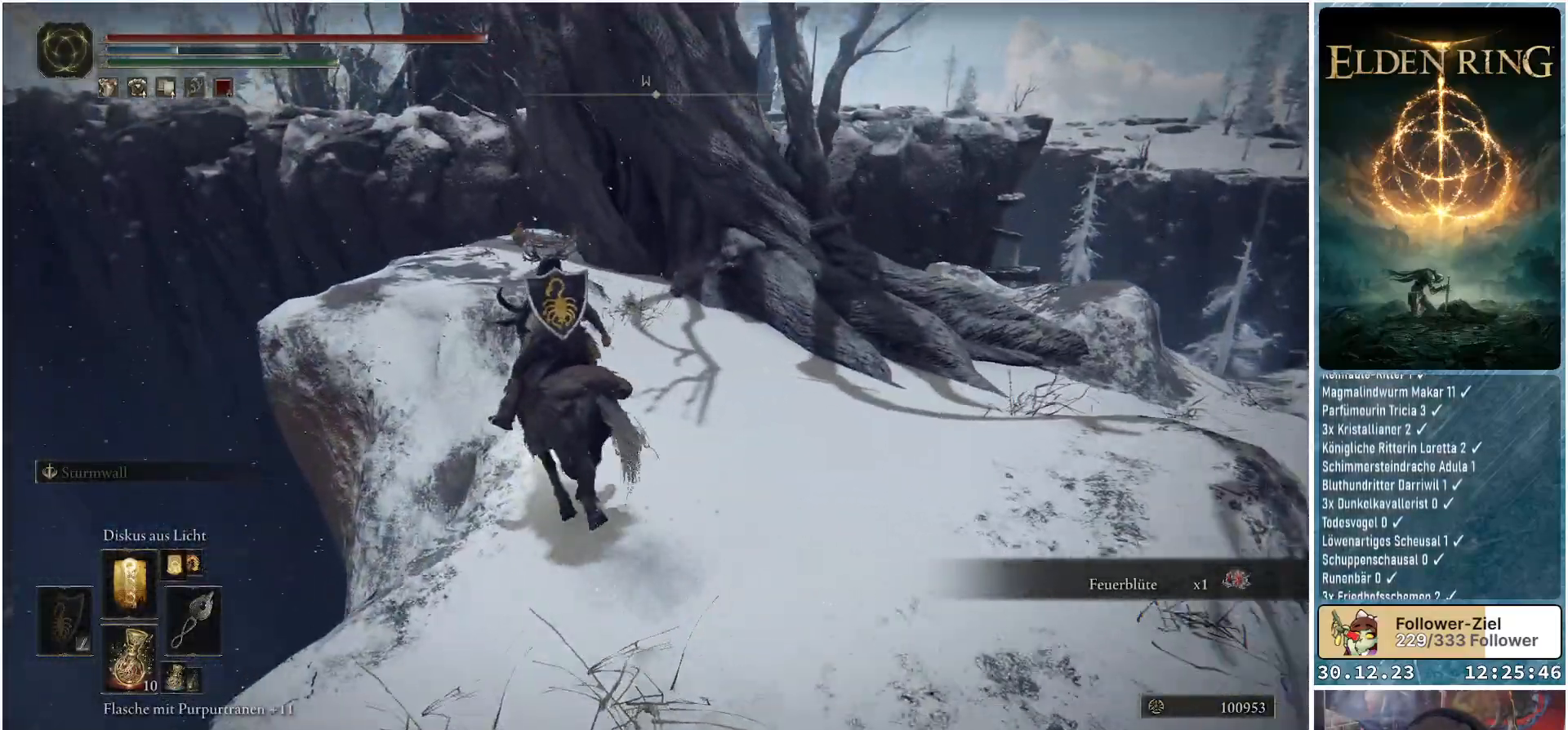
{"buttons": [], "left_stick": "up-left", "right_stick": "down-right", "events": []}
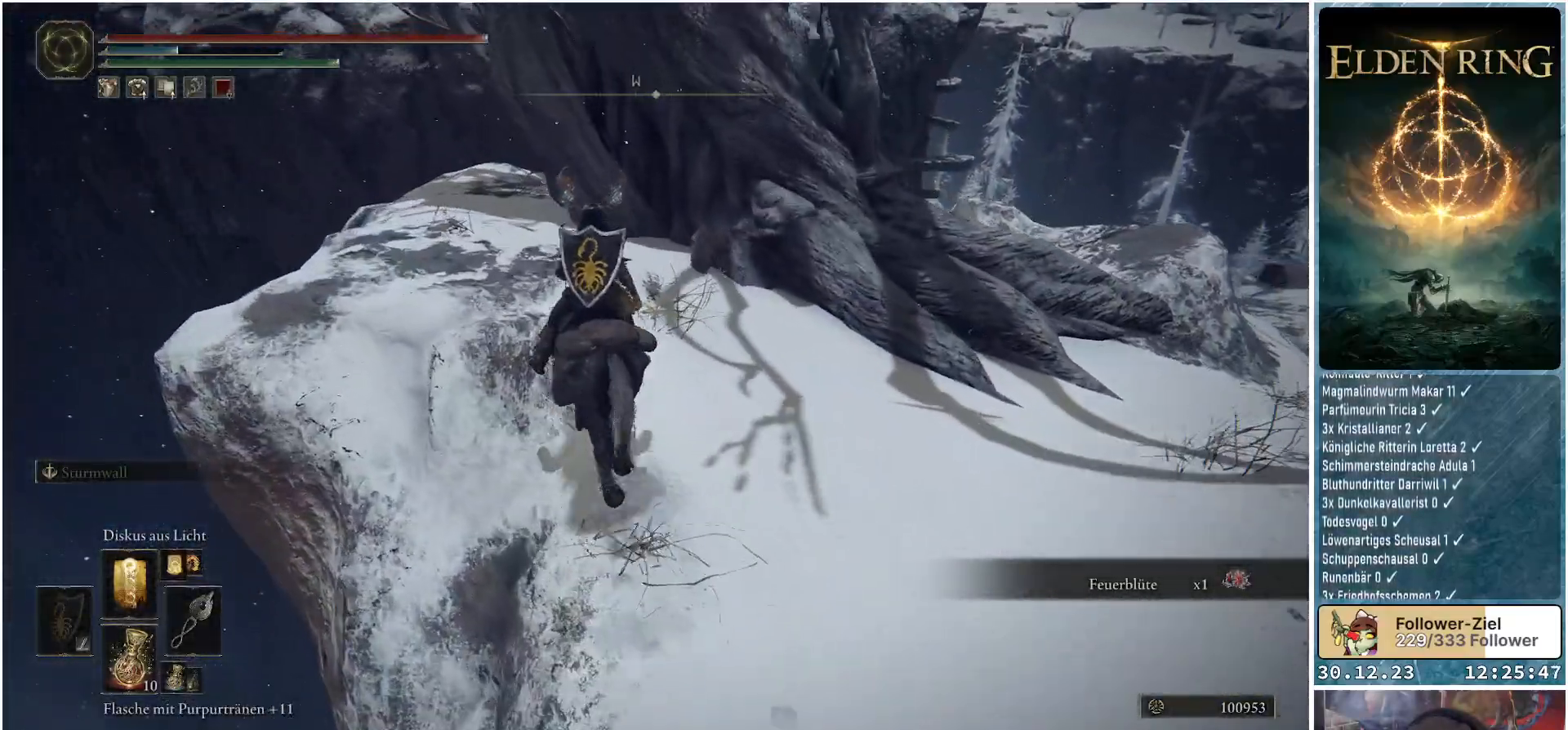
{"buttons": [], "left_stick": "up-left", "right_stick": "down-right", "events": []}
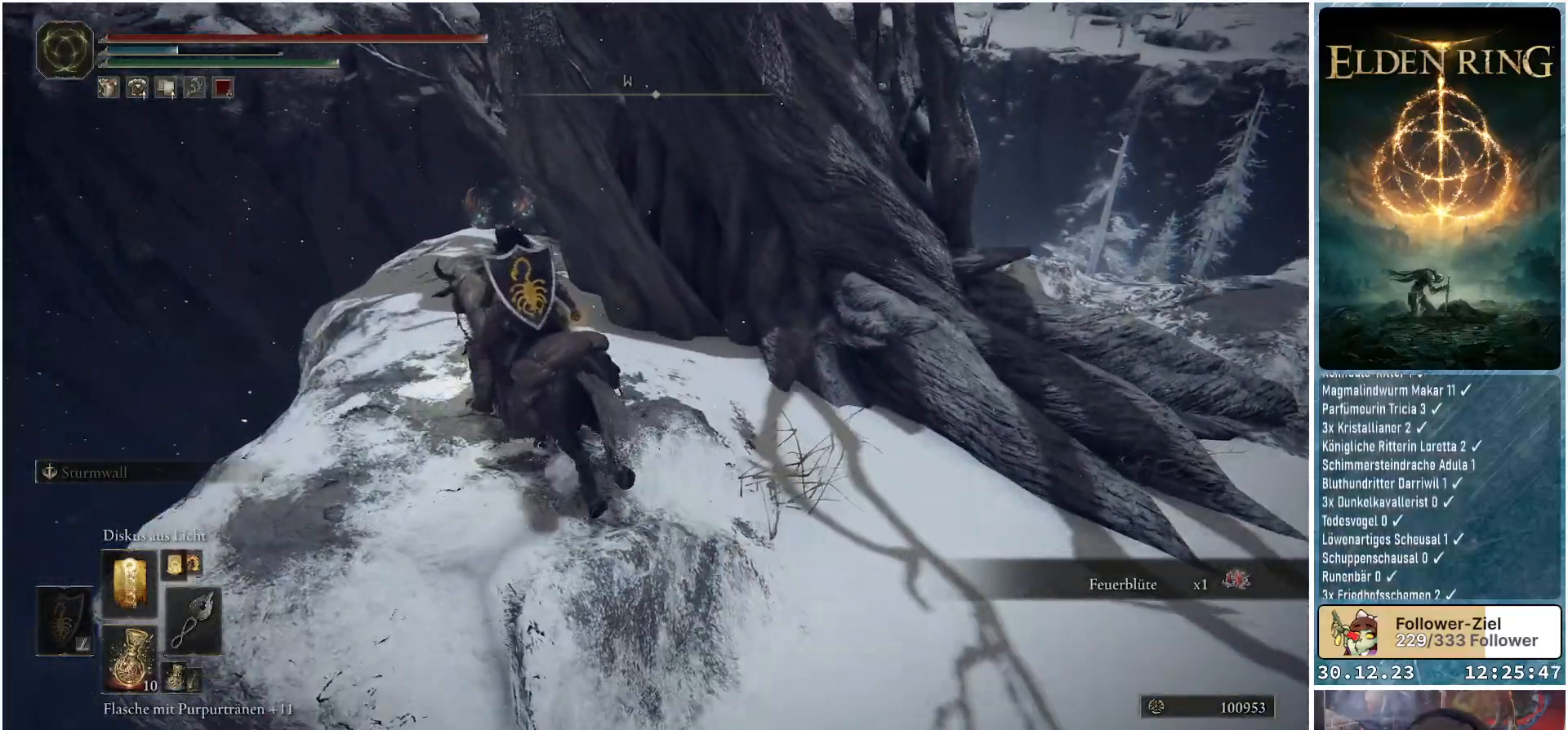
{"buttons": [], "left_stick": "up", "right_stick": "down-right", "events": [[417, "left_stick", "up"]]}
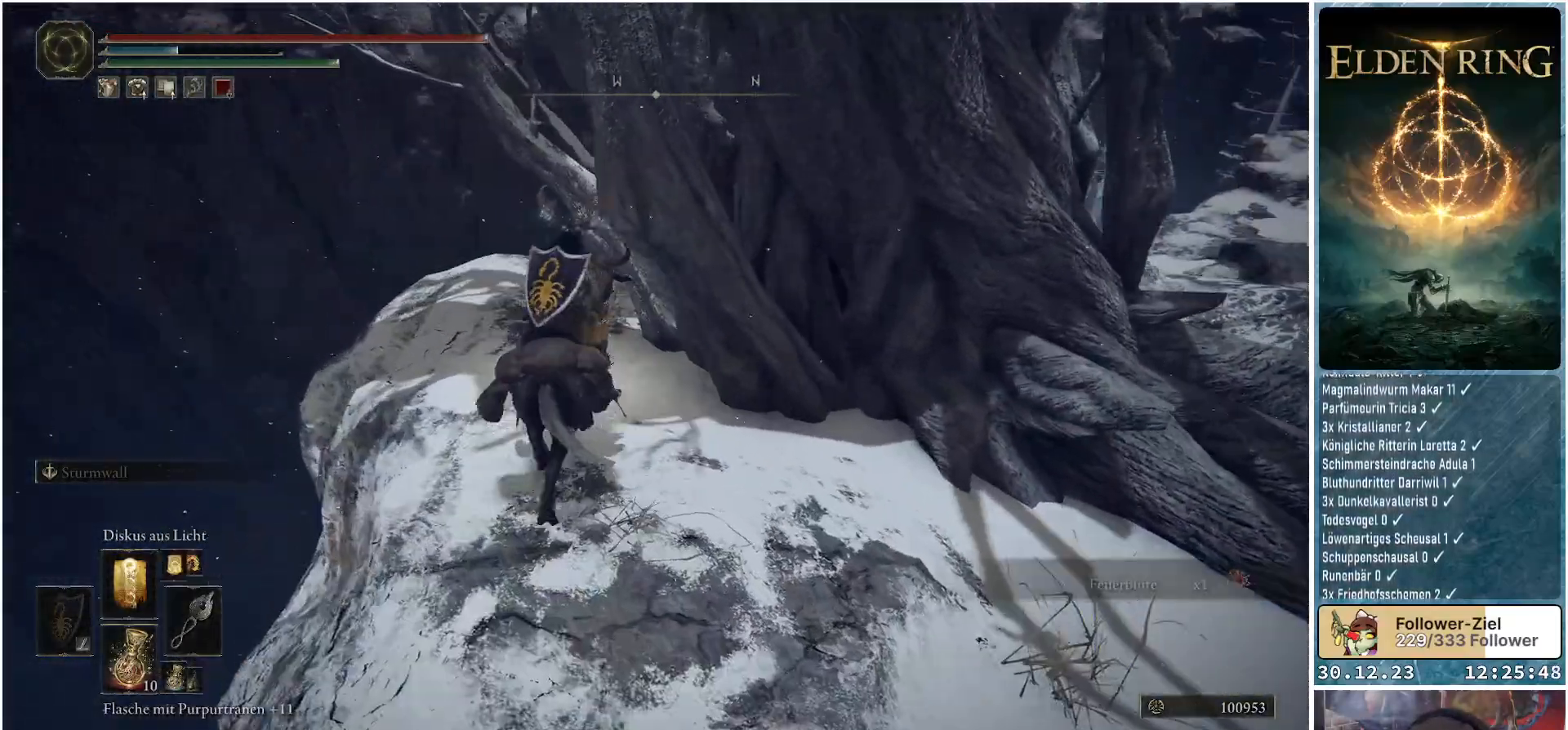
{"buttons": [], "left_stick": "right", "right_stick": "center", "events": [[67, "left_stick", "center"], [301, "right_stick", "right"], [367, "left_stick", "right"], [484, "right_stick", "center"]]}
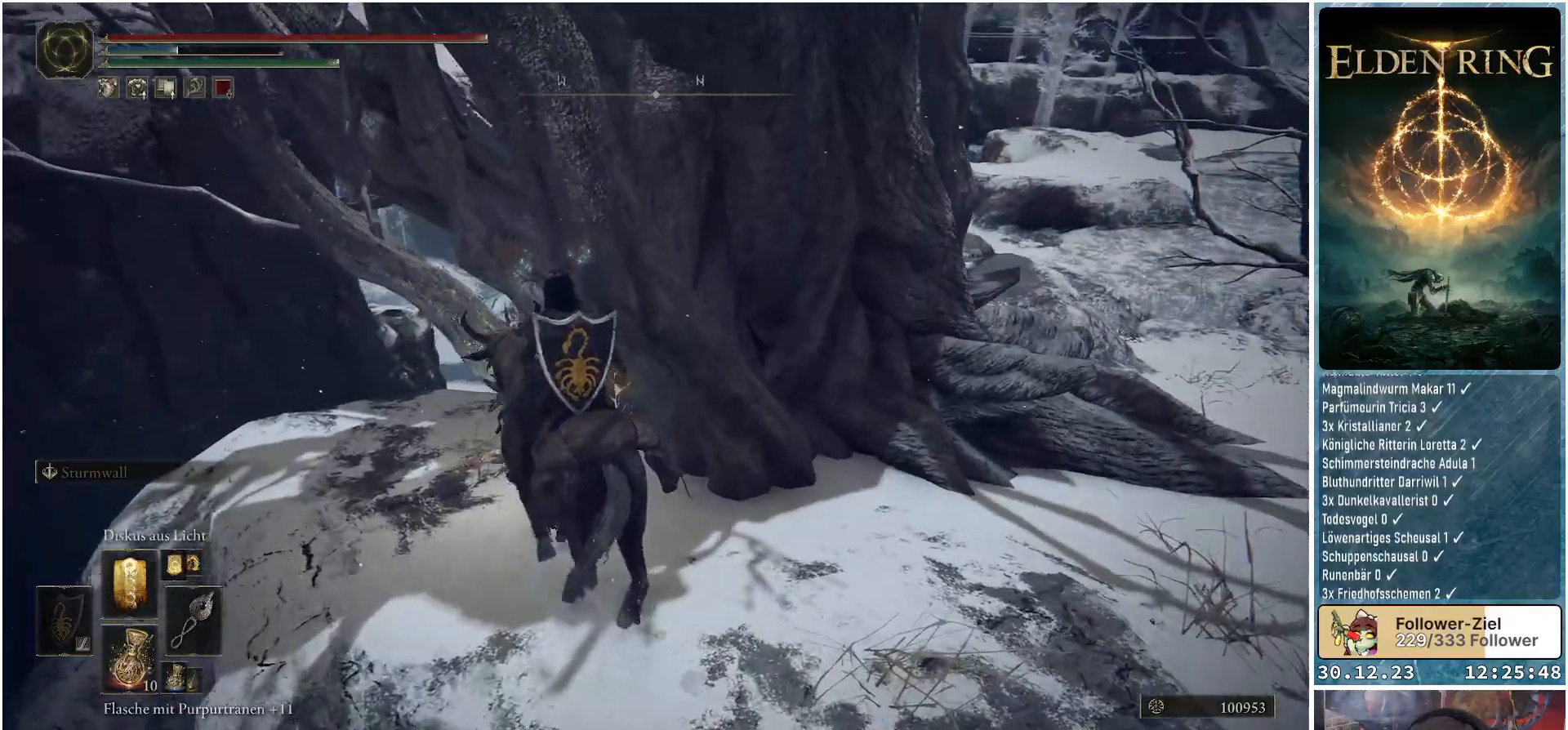
{"buttons": [], "left_stick": "right", "right_stick": "right", "events": [[100, "right_stick", "right"]]}
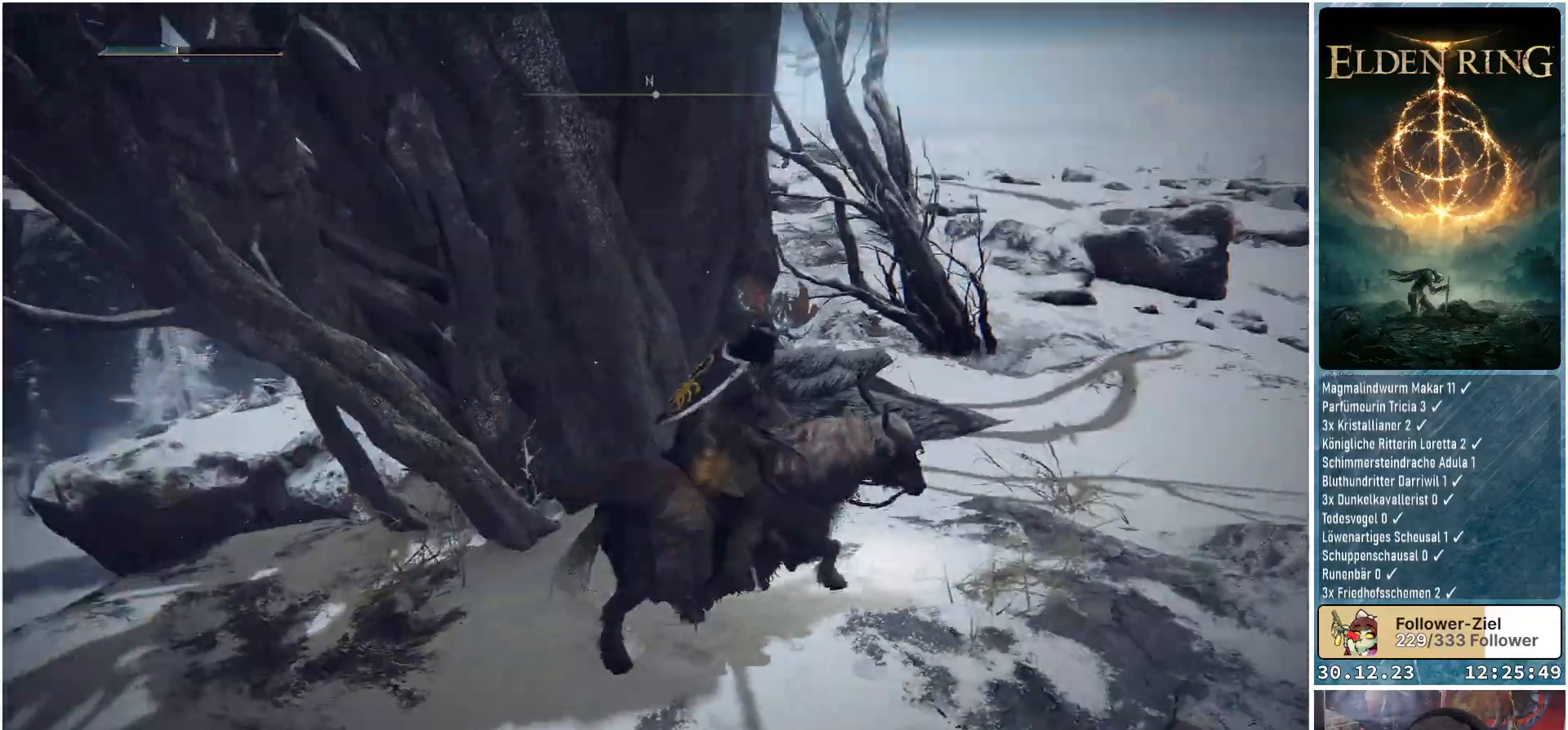
{"buttons": [], "left_stick": "up-right", "right_stick": "down-left", "events": [[84, "right_stick", "center"], [151, "left_stick", "up-right"], [334, "right_stick", "left"], [384, "right_stick", "down-left"]]}
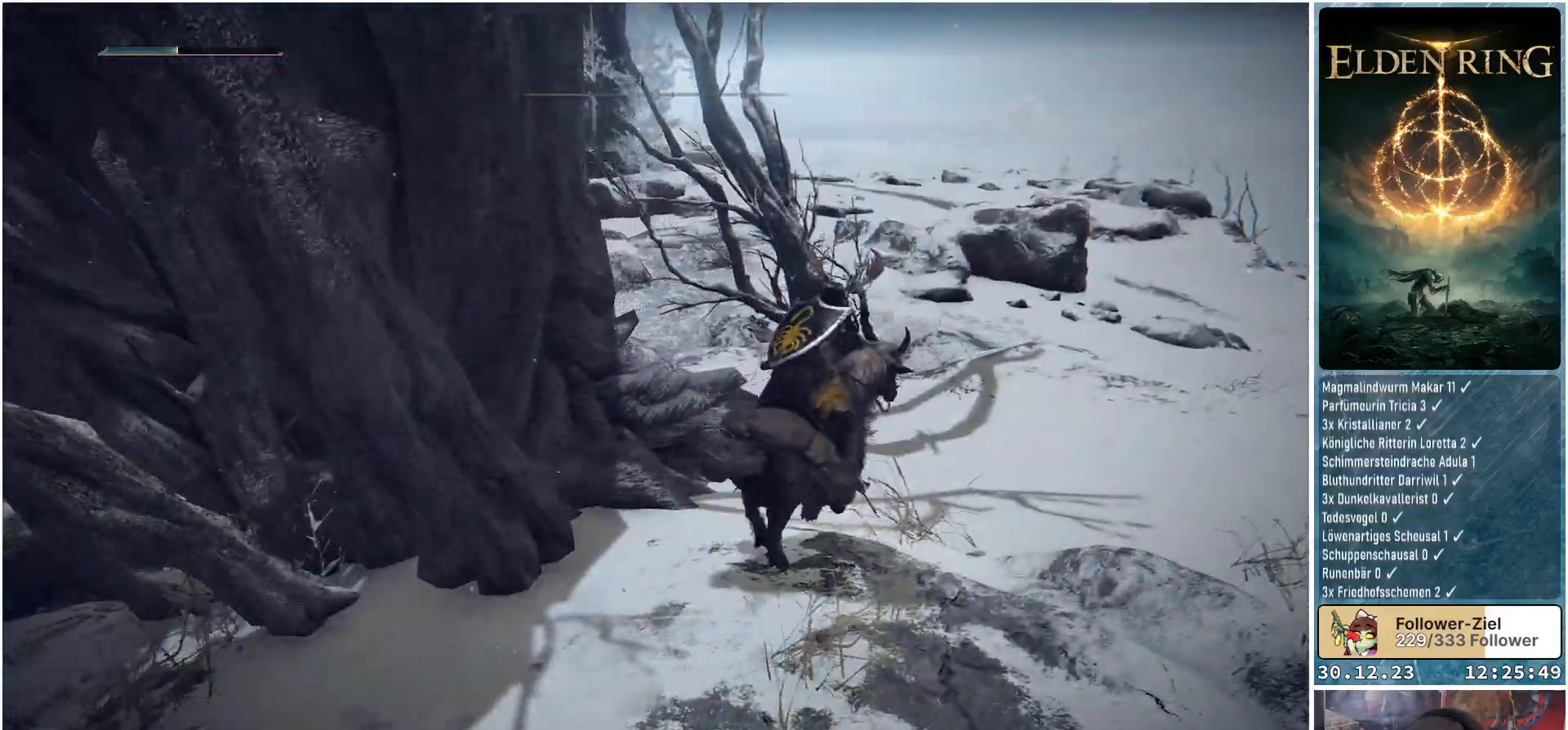
{"buttons": [], "left_stick": "up-right", "right_stick": "down-left", "events": []}
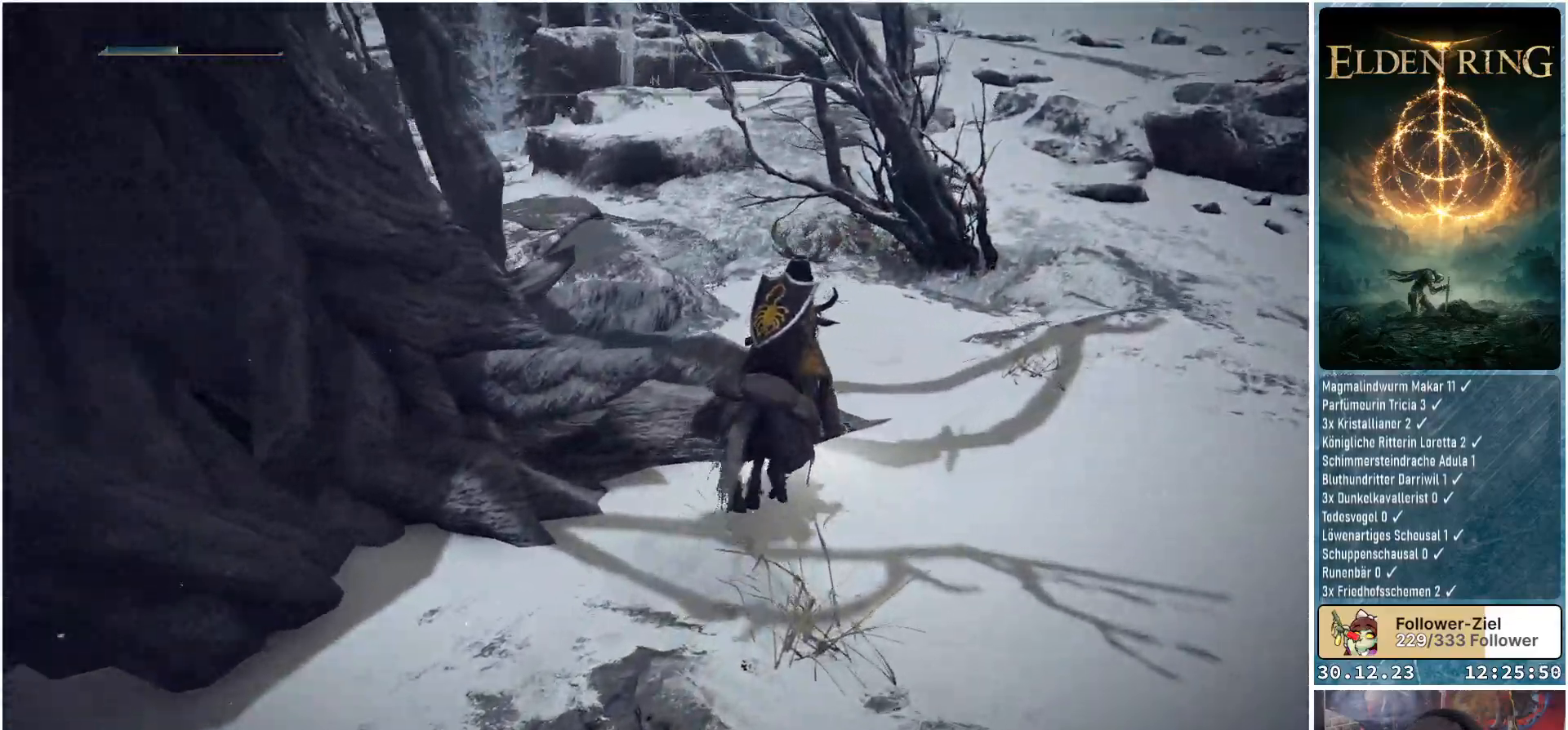
{"buttons": [], "left_stick": "up", "right_stick": "center", "events": [[50, "right_stick", "center"], [100, "left_stick", "up"], [351, "A", "down"], [451, "A", "up"]]}
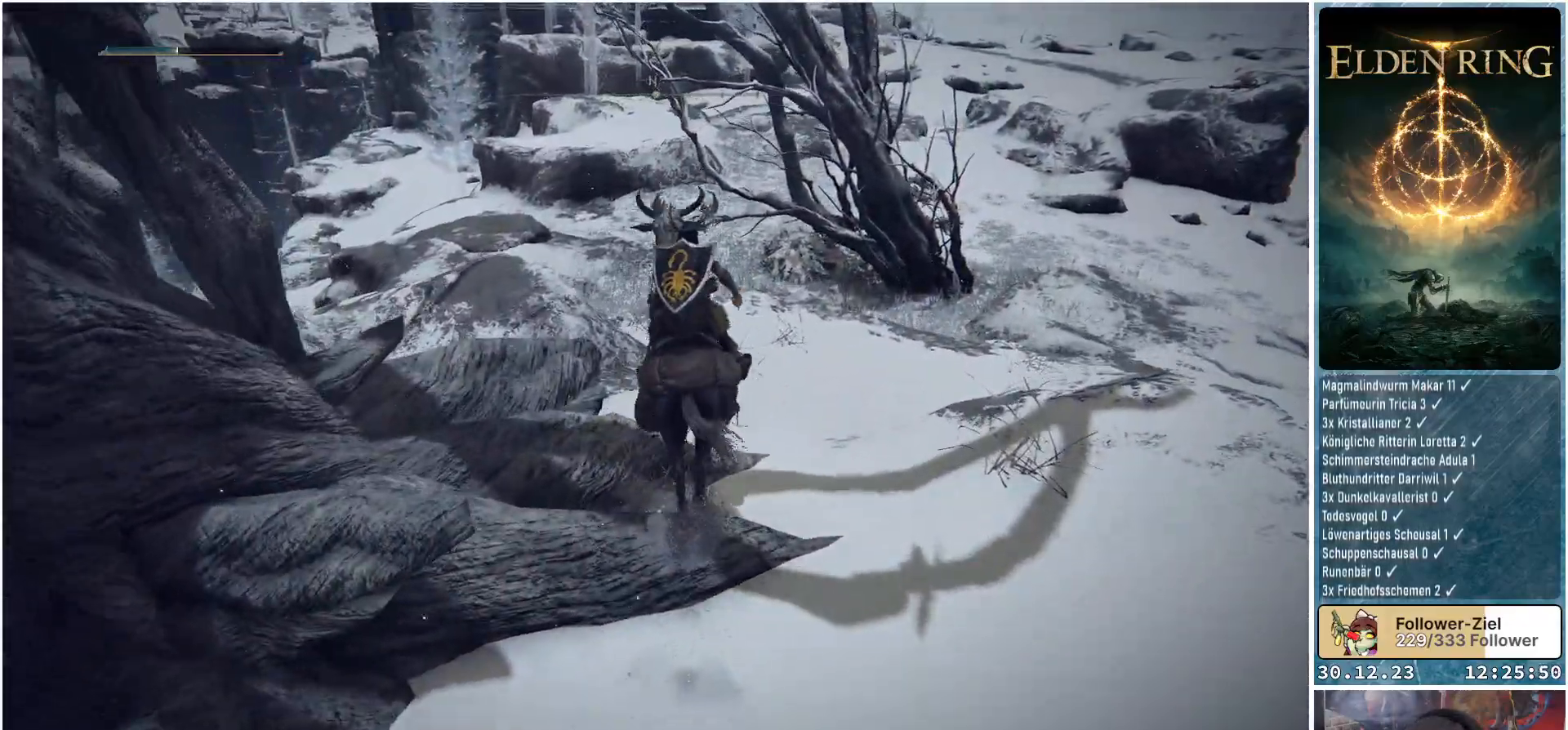
{"buttons": [], "left_stick": "up", "right_stick": "center", "events": []}